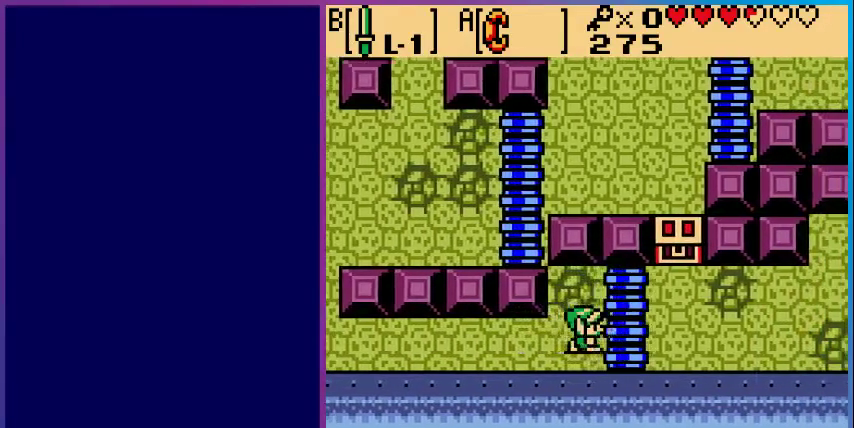
Gameplay with a controller (Nintendo layout); each line is a JSON object with the inputs held at the frame after it. "events" lists button and stick changes between this image and that frame as [ms after this image, input, new state], when the widget could be followed in between. Not read: L3 R3.
{"buttons": ["A", "DPAD_RIGHT"], "events": []}
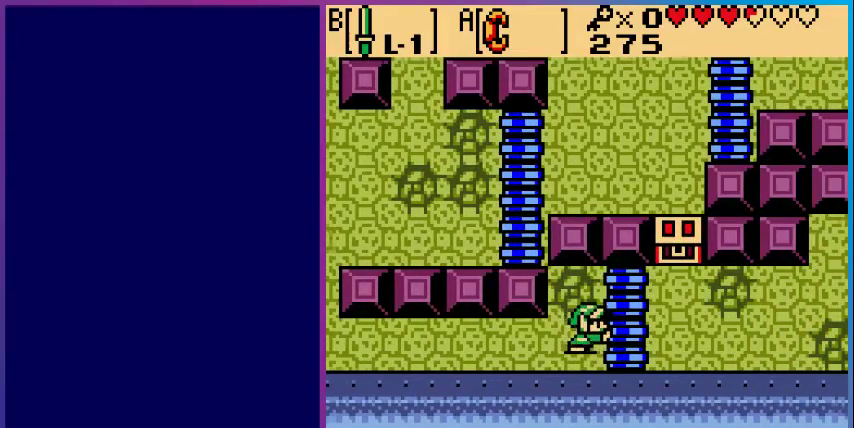
{"buttons": ["A", "DPAD_RIGHT"], "events": []}
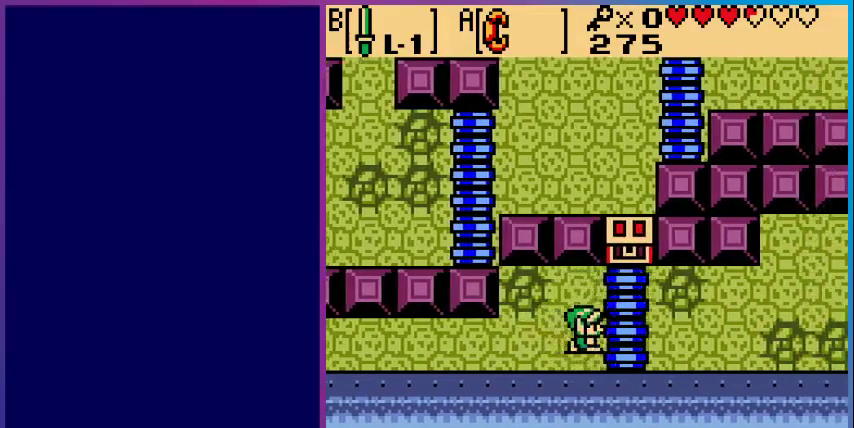
{"buttons": ["A", "DPAD_RIGHT"], "events": []}
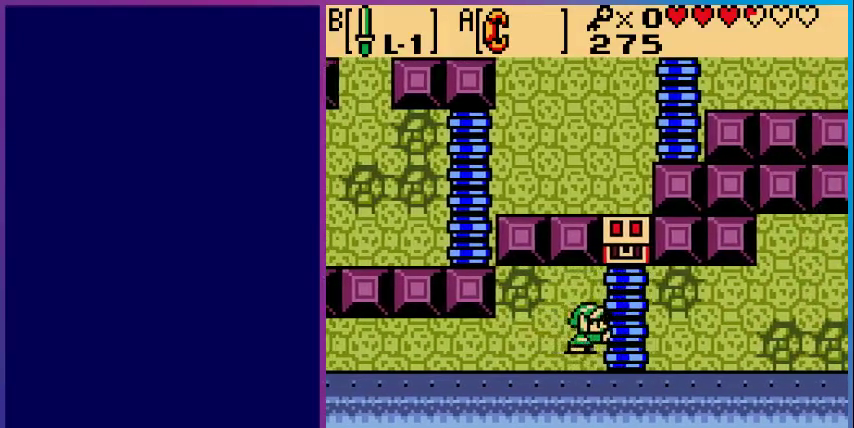
{"buttons": ["DPAD_UP"], "events": [[400, "DPAD_UP", "down"], [433, "DPAD_RIGHT", "up"], [467, "A", "up"]]}
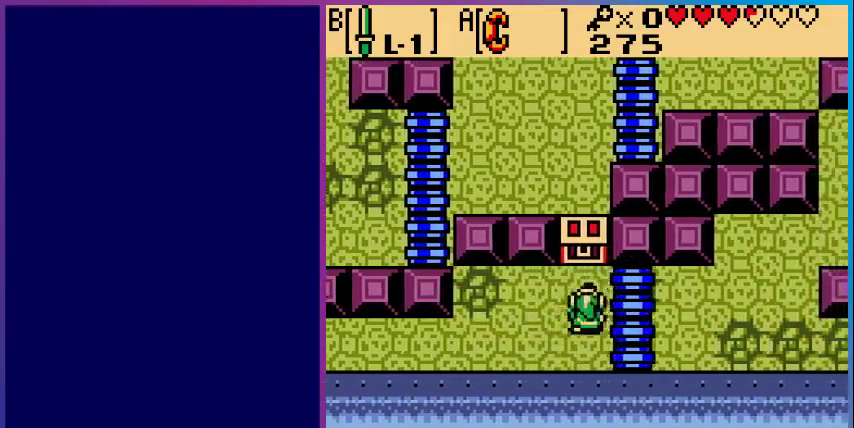
{"buttons": [], "events": [[167, "A", "down"], [200, "DPAD_UP", "up"], [400, "A", "up"]]}
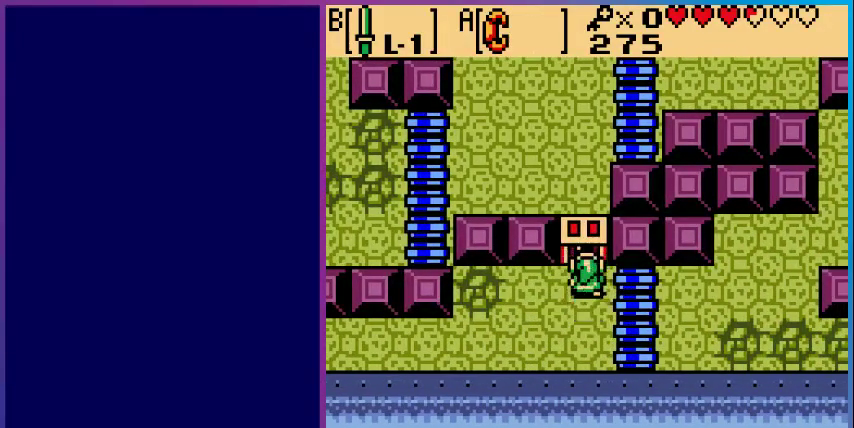
{"buttons": [], "events": [[67, "A", "down"], [300, "A", "up"]]}
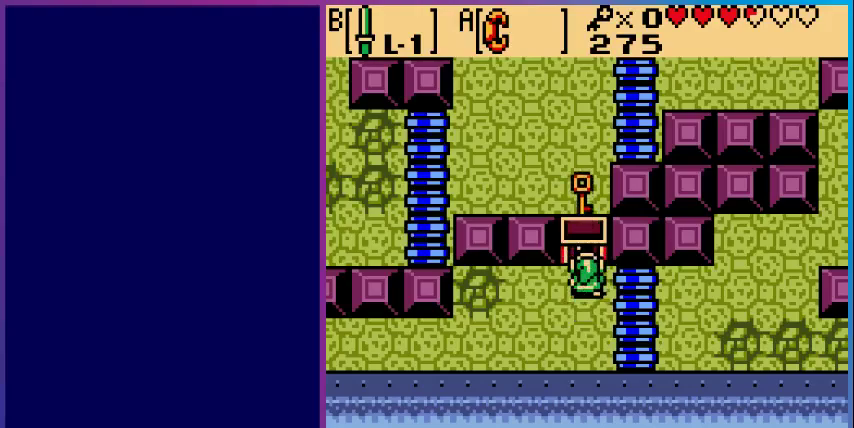
{"buttons": [], "events": [[333, "A", "down"], [500, "A", "up"]]}
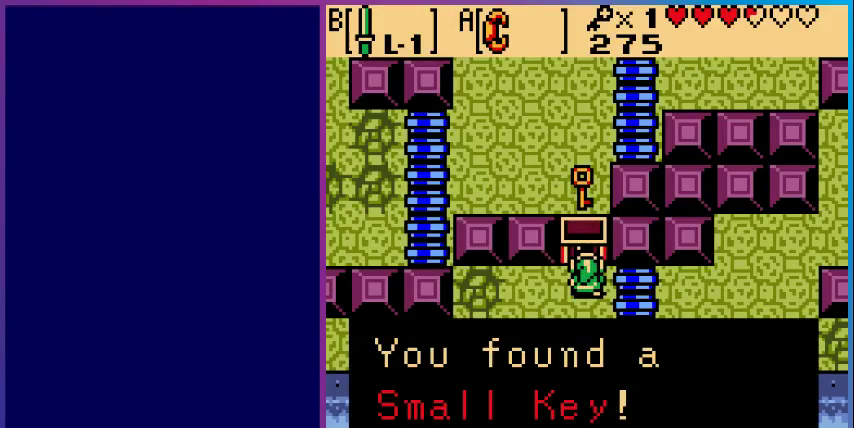
{"buttons": [], "events": [[100, "A", "down"], [200, "A", "up"], [333, "A", "down"], [500, "A", "up"]]}
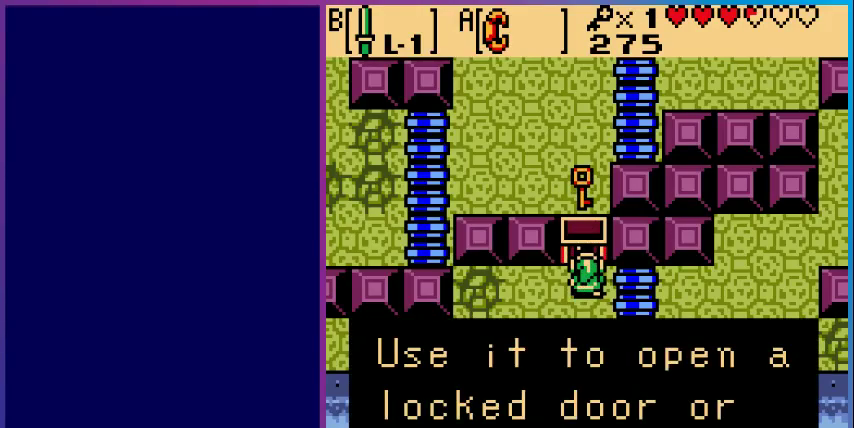
{"buttons": [], "events": [[100, "A", "down"], [233, "A", "up"], [400, "A", "down"], [500, "A", "up"]]}
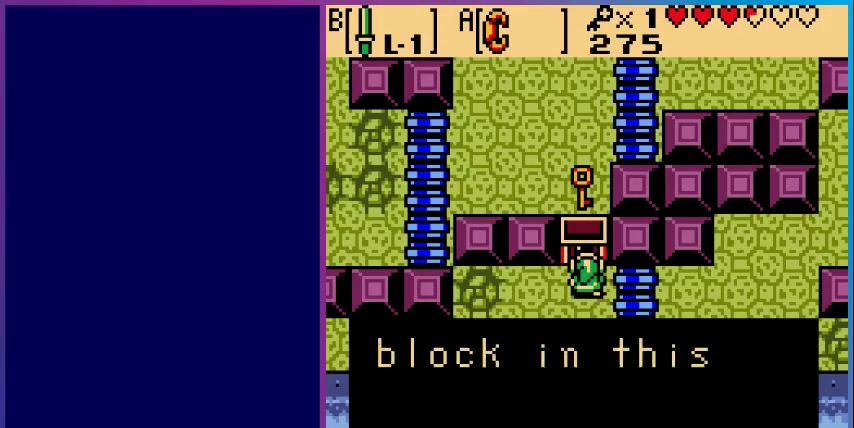
{"buttons": ["DPAD_DOWN"], "events": [[133, "A", "down"], [267, "A", "up"], [267, "DPAD_DOWN", "down"]]}
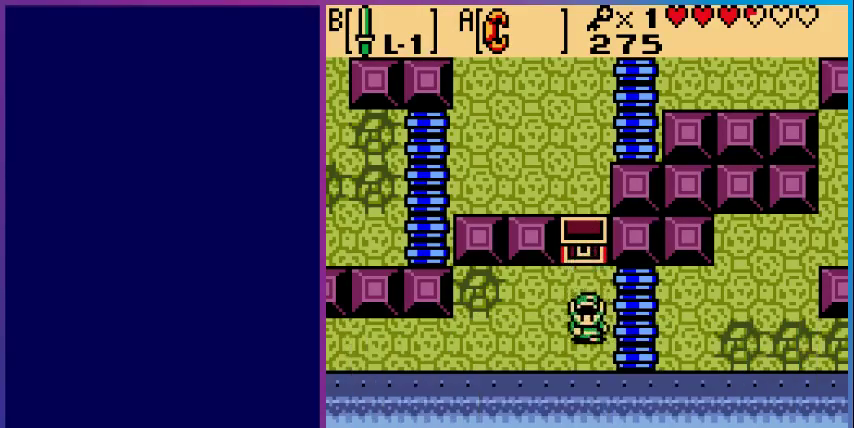
{"buttons": [], "events": [[100, "DPAD_DOWN", "up"], [133, "SELECT", "down"], [300, "SELECT", "up"]]}
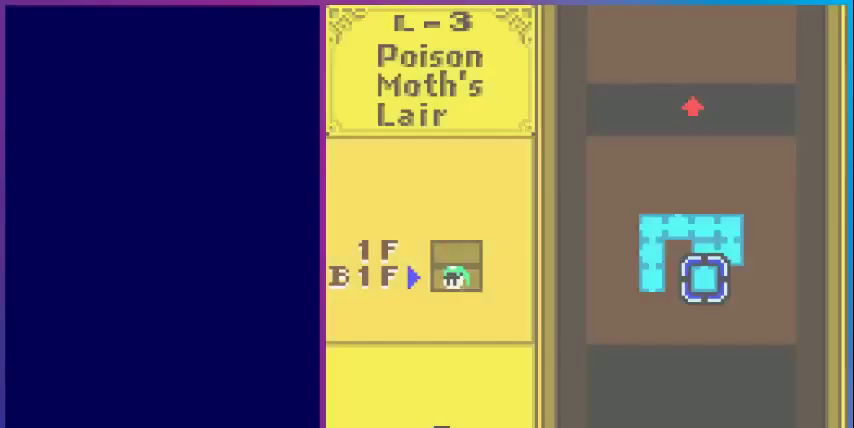
{"buttons": ["SELECT"], "events": [[433, "SELECT", "down"]]}
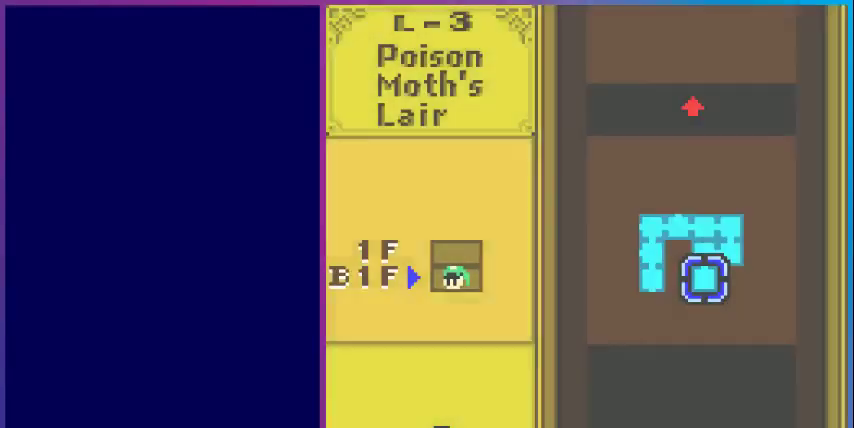
{"buttons": ["A", "DPAD_RIGHT"], "events": [[67, "SELECT", "up"], [200, "A", "down"], [233, "DPAD_RIGHT", "down"]]}
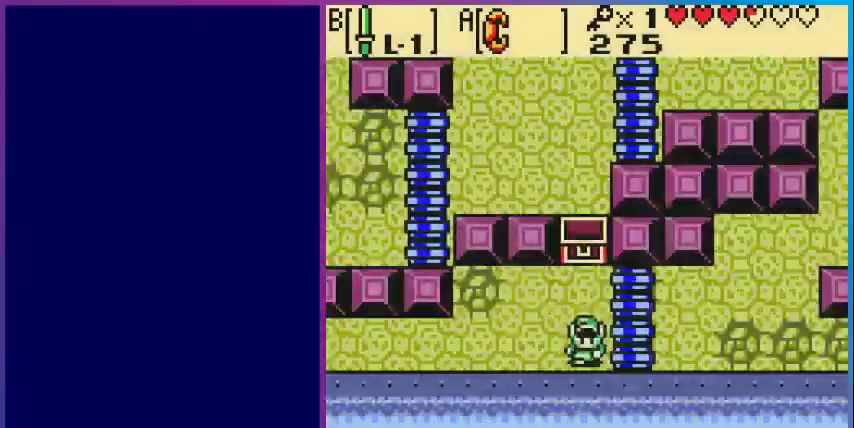
{"buttons": ["A", "DPAD_RIGHT"], "events": []}
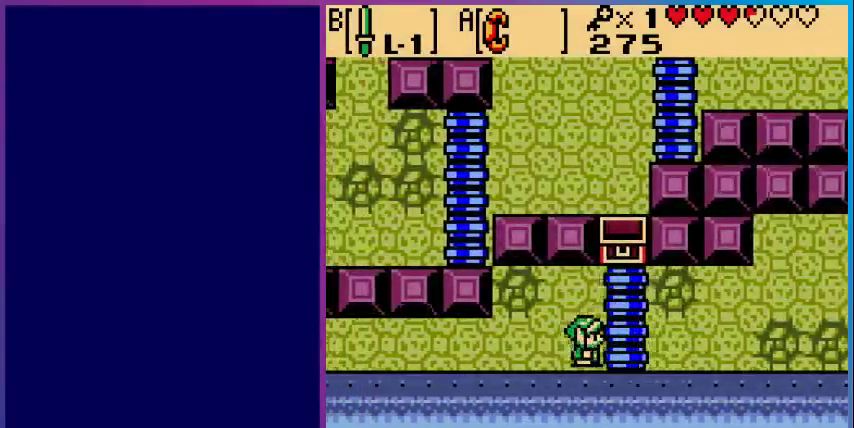
{"buttons": ["A", "DPAD_RIGHT"], "events": []}
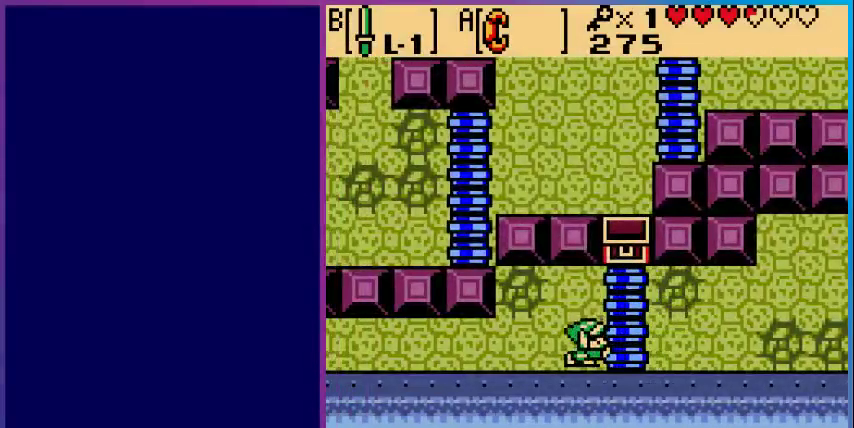
{"buttons": ["A", "DPAD_RIGHT"], "events": []}
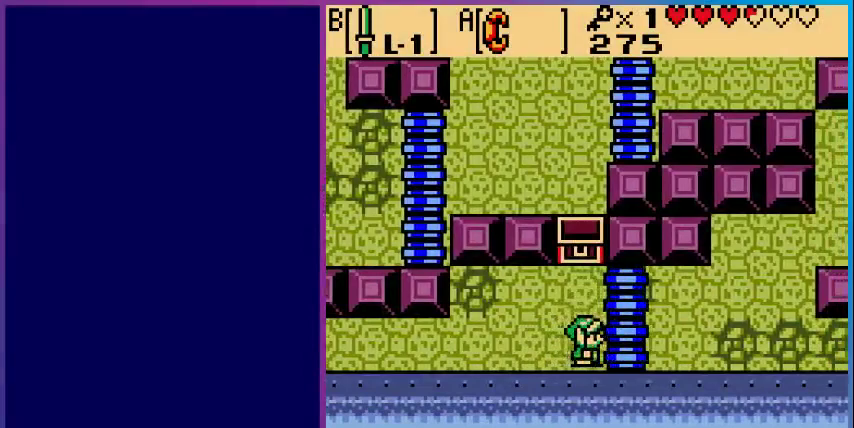
{"buttons": ["A", "DPAD_RIGHT"], "events": []}
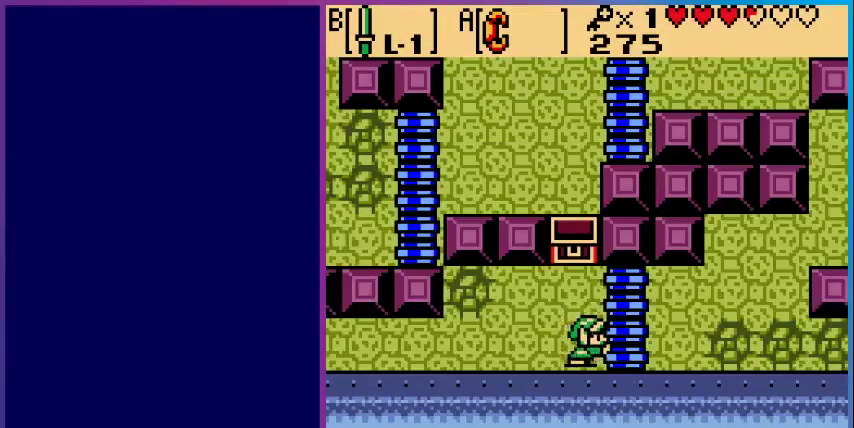
{"buttons": ["A", "DPAD_RIGHT"], "events": []}
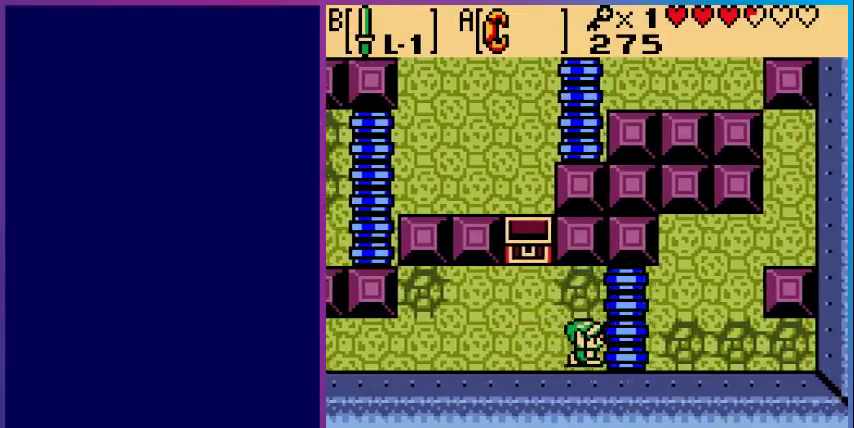
{"buttons": ["A", "DPAD_RIGHT"], "events": []}
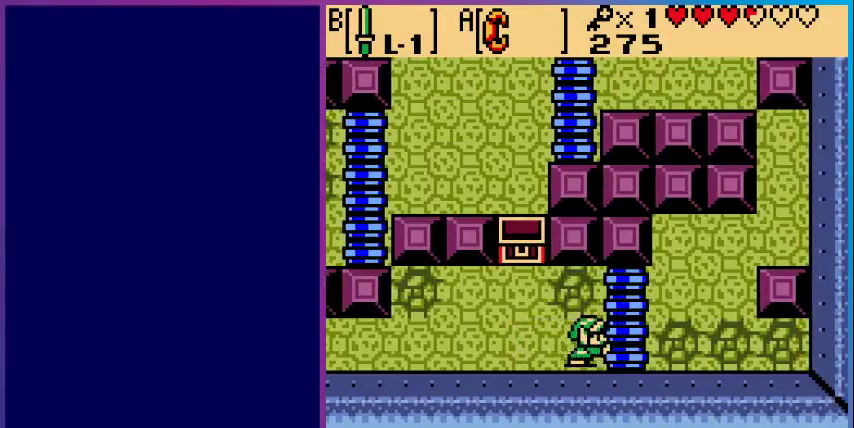
{"buttons": ["A", "DPAD_UP"], "events": [[300, "DPAD_UP", "down"], [400, "DPAD_RIGHT", "up"]]}
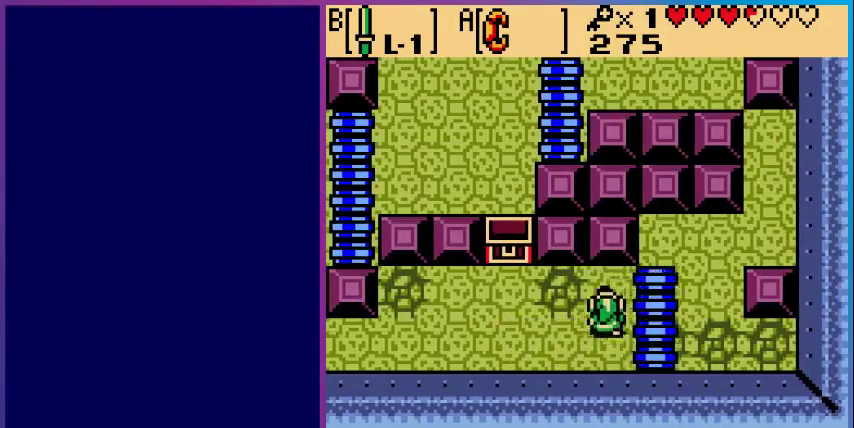
{"buttons": ["A", "DPAD_RIGHT"], "events": [[200, "DPAD_RIGHT", "down"], [233, "DPAD_UP", "up"]]}
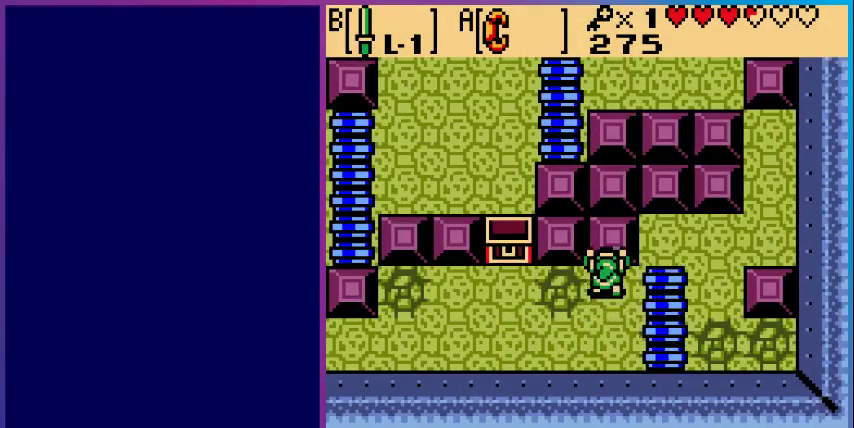
{"buttons": ["A", "DPAD_RIGHT"], "events": [[200, "A", "up"], [367, "A", "down"]]}
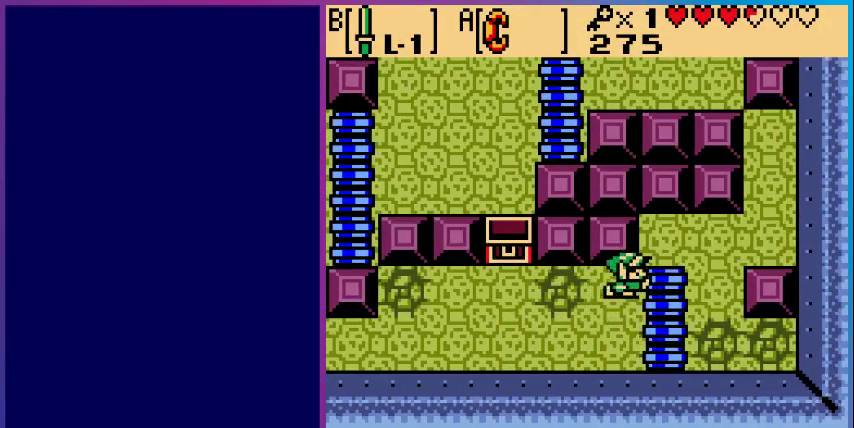
{"buttons": ["A", "DPAD_RIGHT"], "events": []}
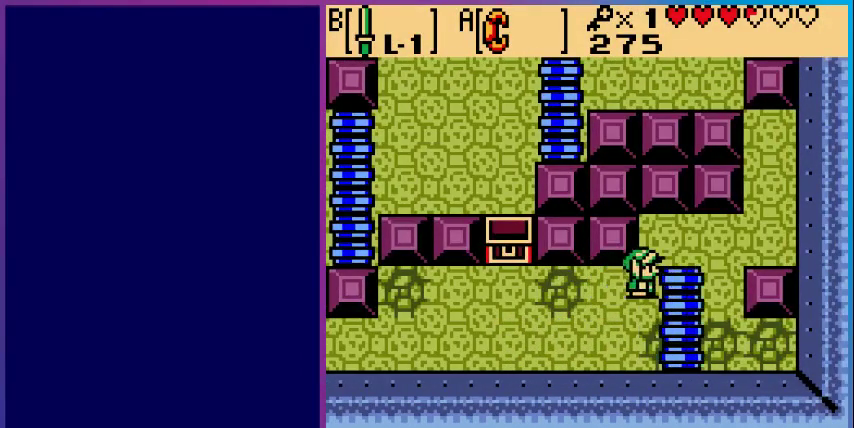
{"buttons": ["DPAD_RIGHT"], "events": [[200, "A", "up"], [233, "DPAD_RIGHT", "up"], [233, "DPAD_UP", "down"], [433, "DPAD_RIGHT", "down"], [500, "DPAD_UP", "up"]]}
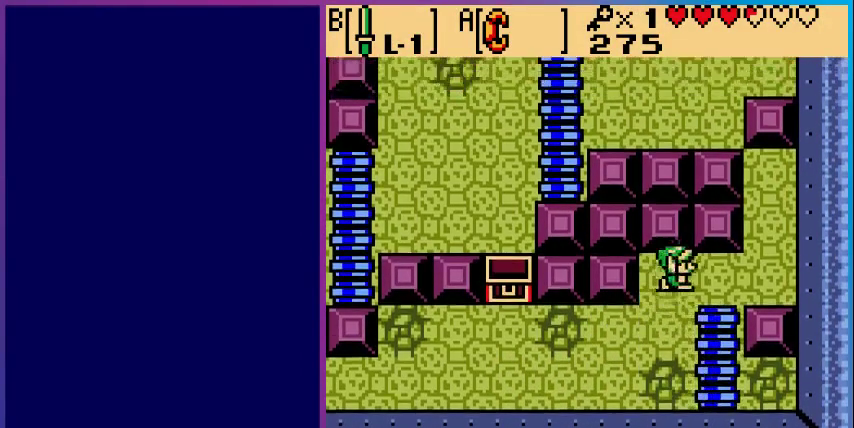
{"buttons": ["DPAD_UP"], "events": [[433, "DPAD_RIGHT", "up"], [433, "DPAD_UP", "down"]]}
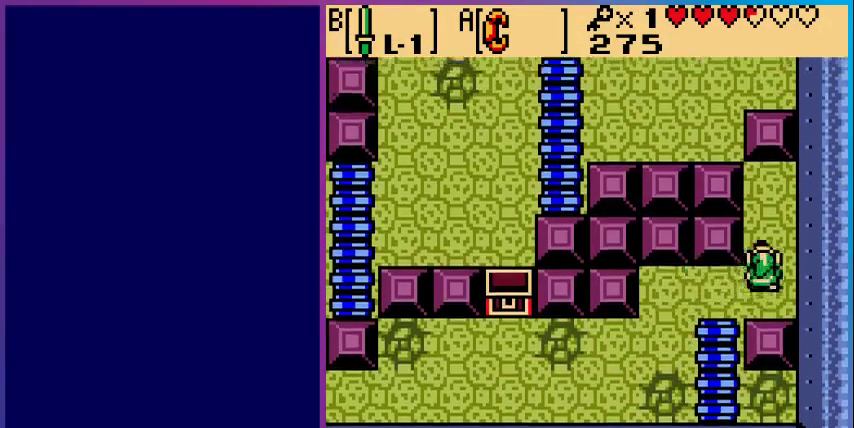
{"buttons": ["DPAD_UP"], "events": []}
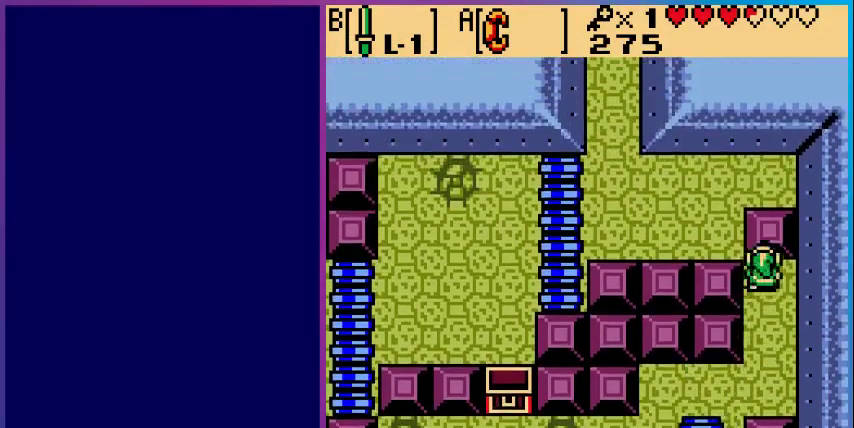
{"buttons": ["DPAD_UP"], "events": []}
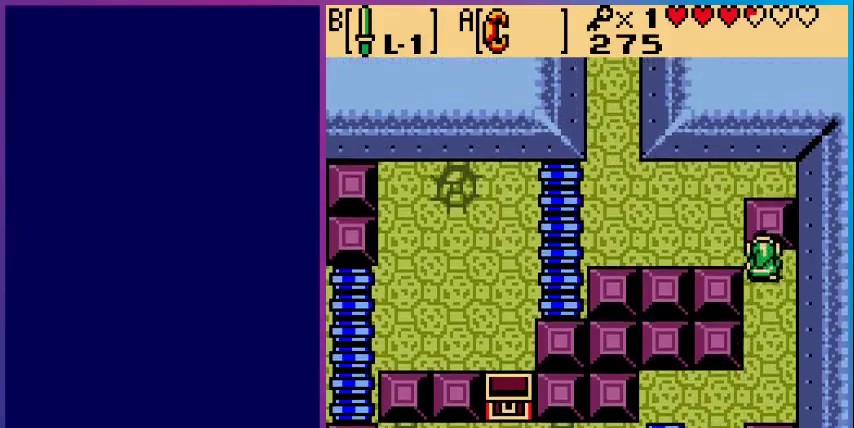
{"buttons": ["DPAD_LEFT"], "events": [[133, "DPAD_UP", "up"], [200, "DPAD_LEFT", "down"]]}
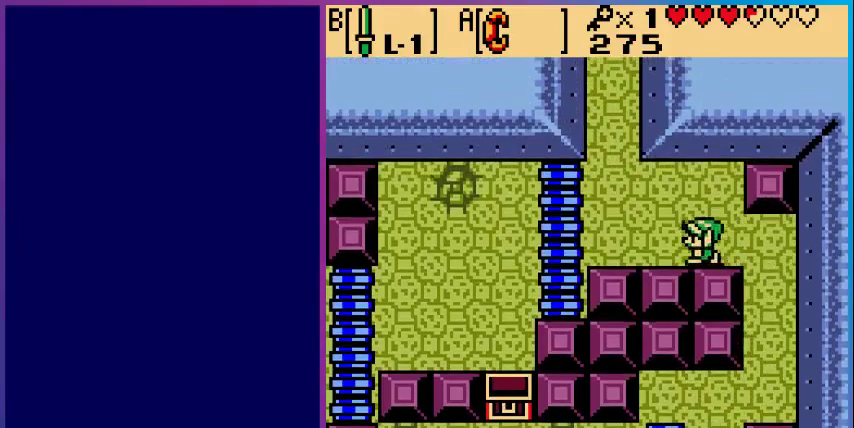
{"buttons": ["DPAD_UP", "DPAD_LEFT"], "events": [[100, "DPAD_UP", "down"]]}
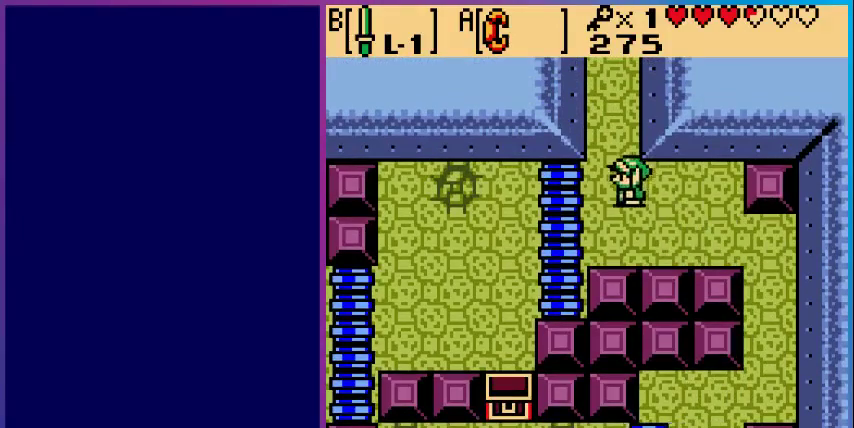
{"buttons": ["DPAD_UP"], "events": [[33, "DPAD_LEFT", "up"]]}